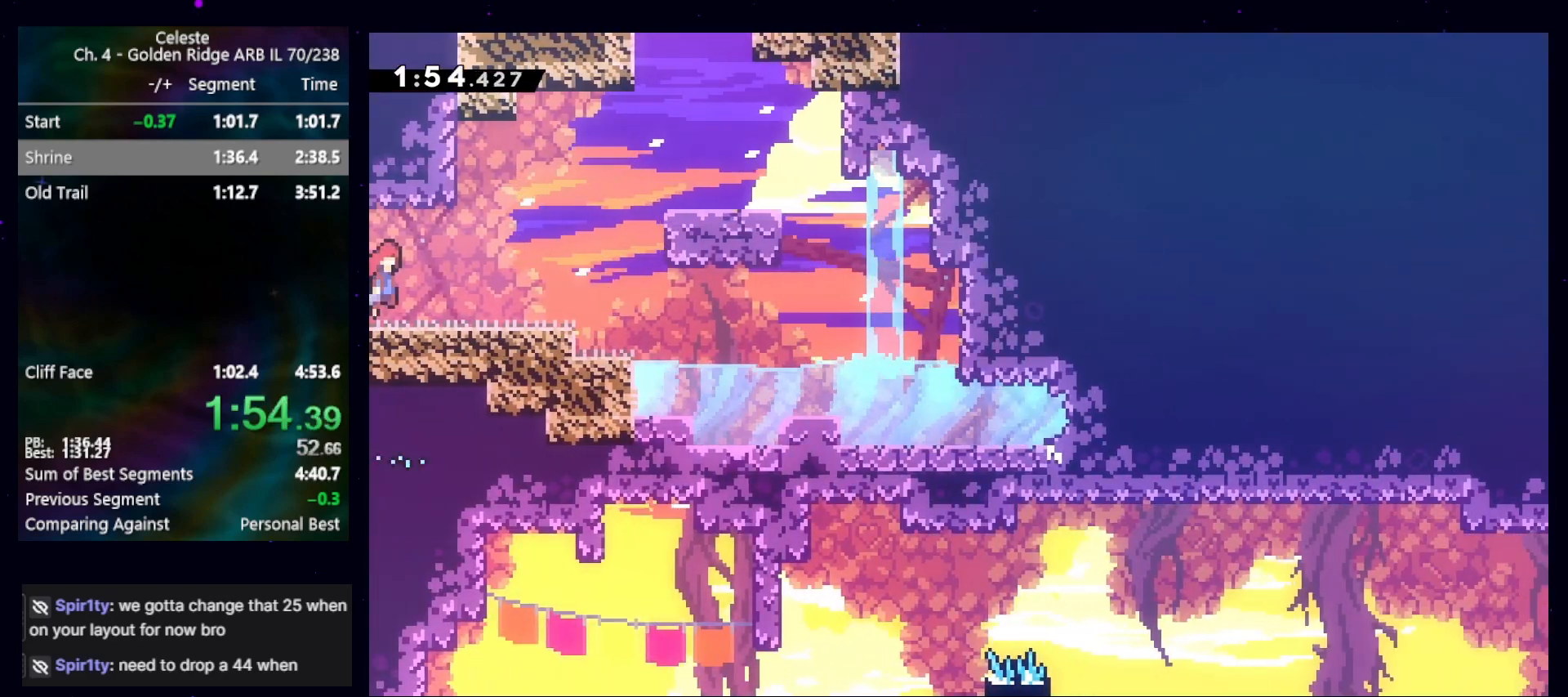
Gameplay with keyboard; each line is a JSON object with the keys held at the frame after it. "events" lists presses ("down") and releases ("up") of "cb", "dash", "dashjump", "demo", "down", "grab", "jump", "jump2", "left", "pause", "pausejump", "rcb", "right", "talkpause", "up" and "upconfirm" between this image and that frame as [ms after this image, input, new state], when the widget could be followed in between. No other keys are recorded. Mouse input is not recorded. Key names are as the overlay labels them; some are game actions (e.g. jump) rather than physical keys.
{"keys": ["down", "right"], "events": [[33, "down", "down"], [67, "dash", "down"], [267, "dash", "up"], [300, "jump", "down"], [333, "dash", "down"], [467, "jump", "up"], [500, "dash", "up"]]}
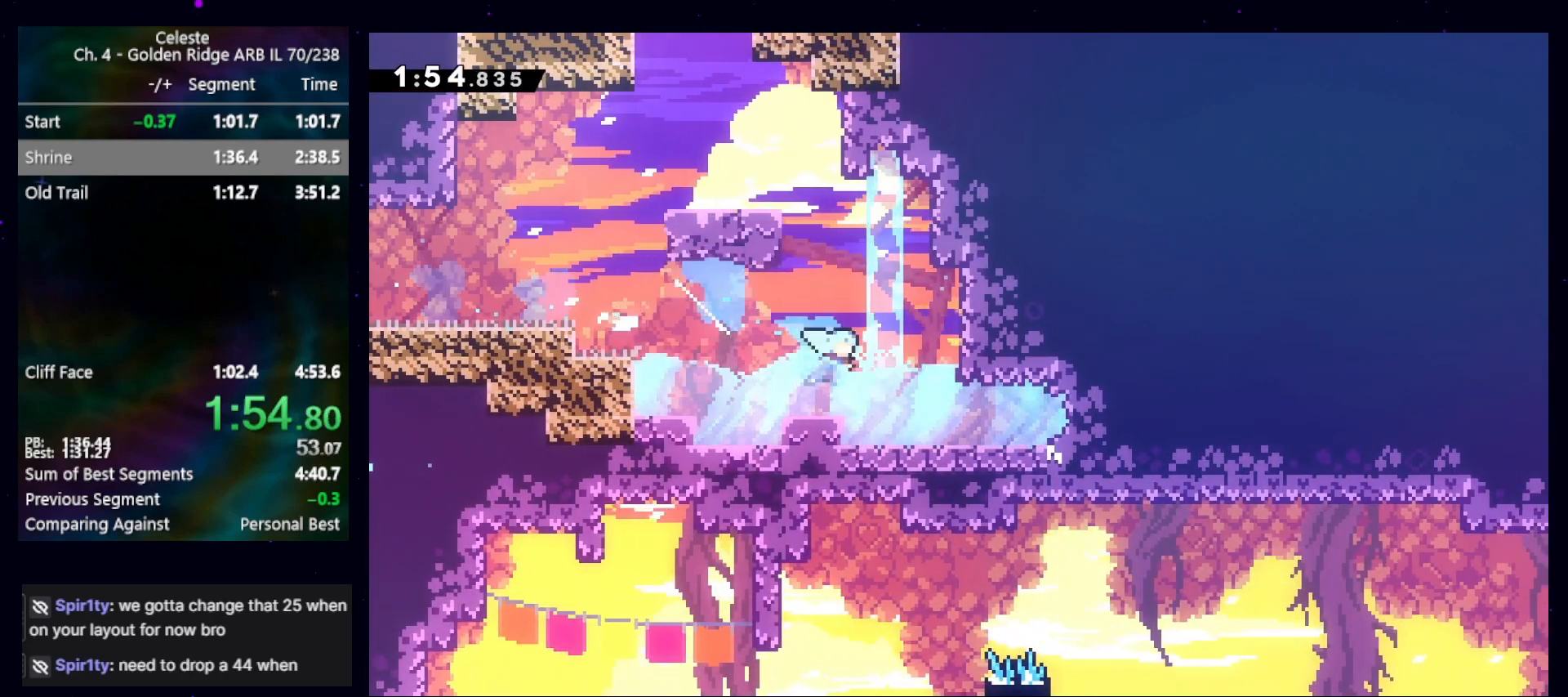
{"keys": ["right"], "events": [[67, "down", "up"], [267, "dash", "down"], [267, "up", "down"], [467, "dash", "up"], [467, "up", "up"]]}
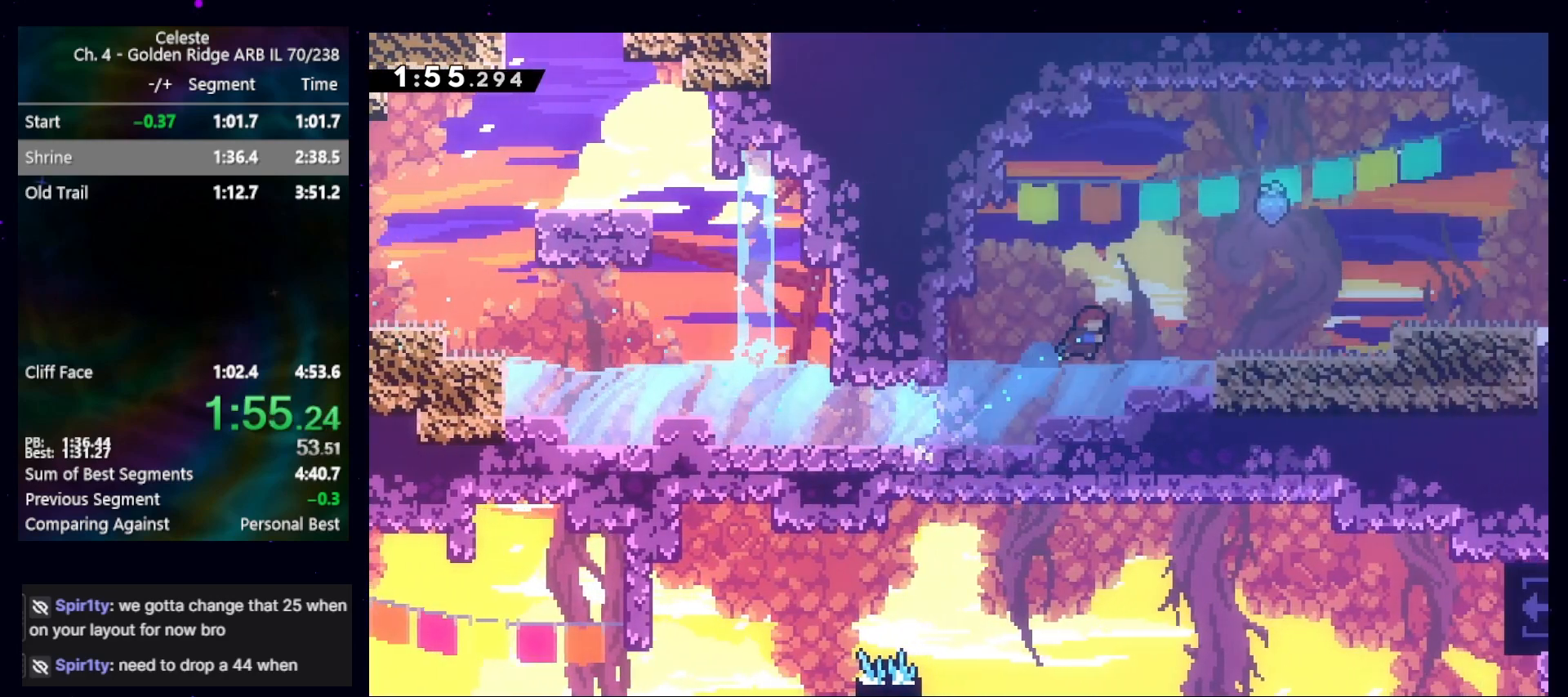
{"keys": ["right"], "events": [[100, "dash", "down"], [200, "dash", "up"], [300, "jump", "down"], [333, "jump", "up"]]}
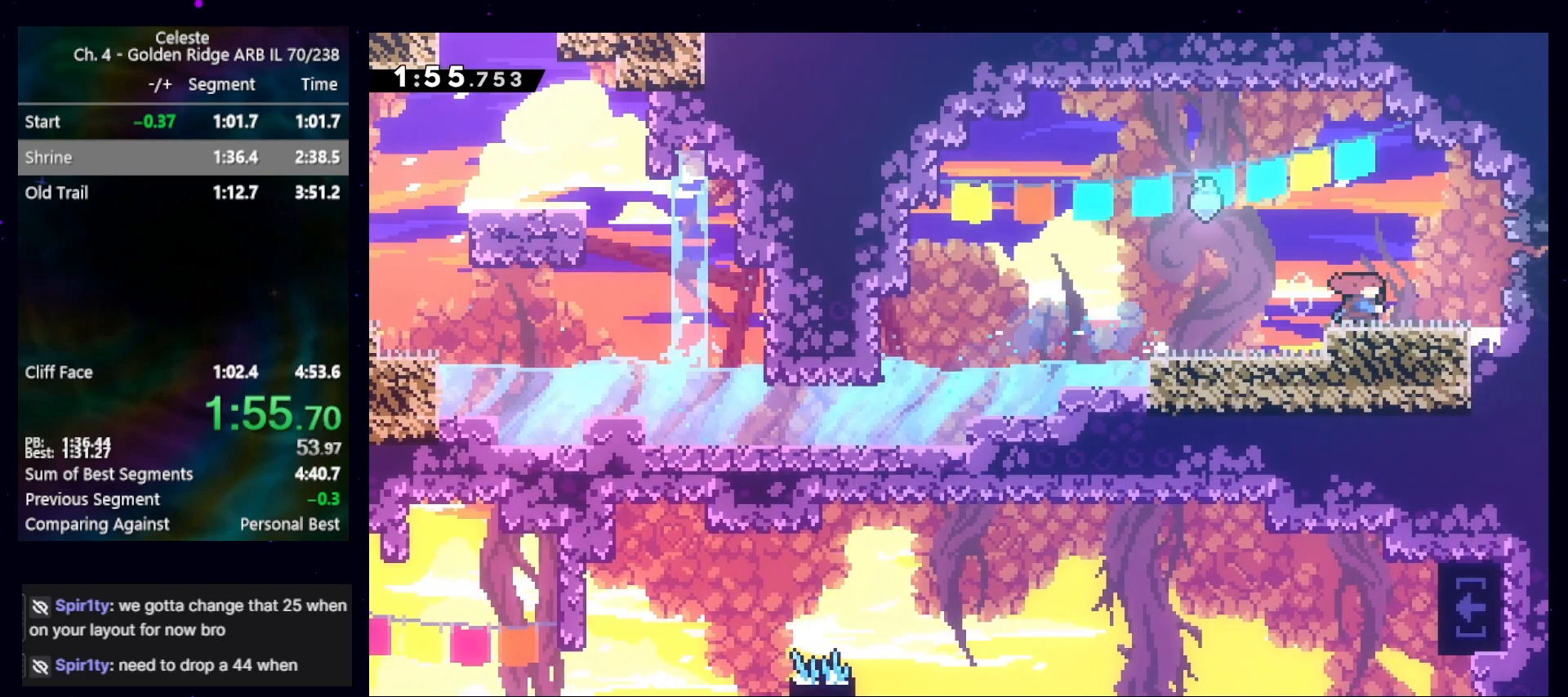
{"keys": ["down", "right"], "events": [[33, "dash", "down"], [33, "down", "down"], [167, "dash", "up"], [300, "dash", "down"], [433, "dash", "up"]]}
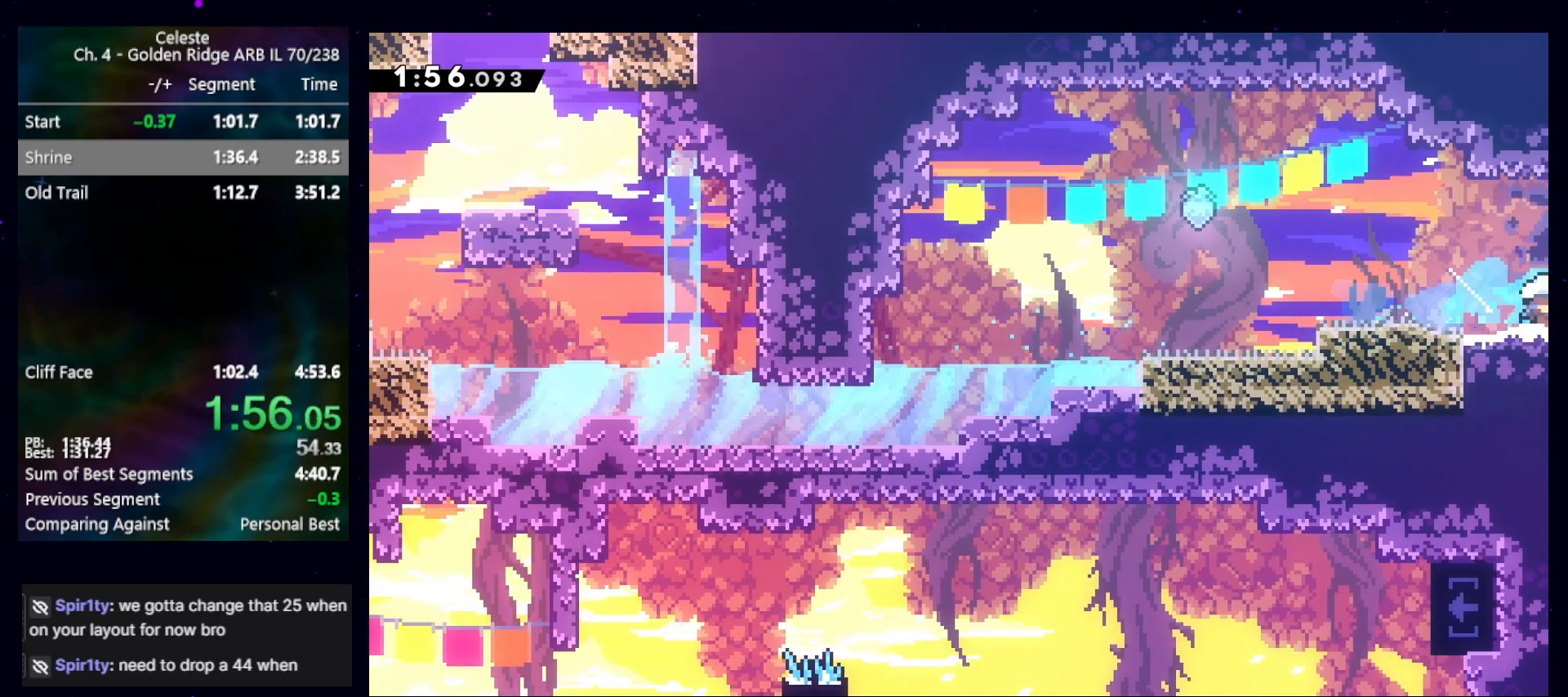
{"keys": ["down", "right"], "events": []}
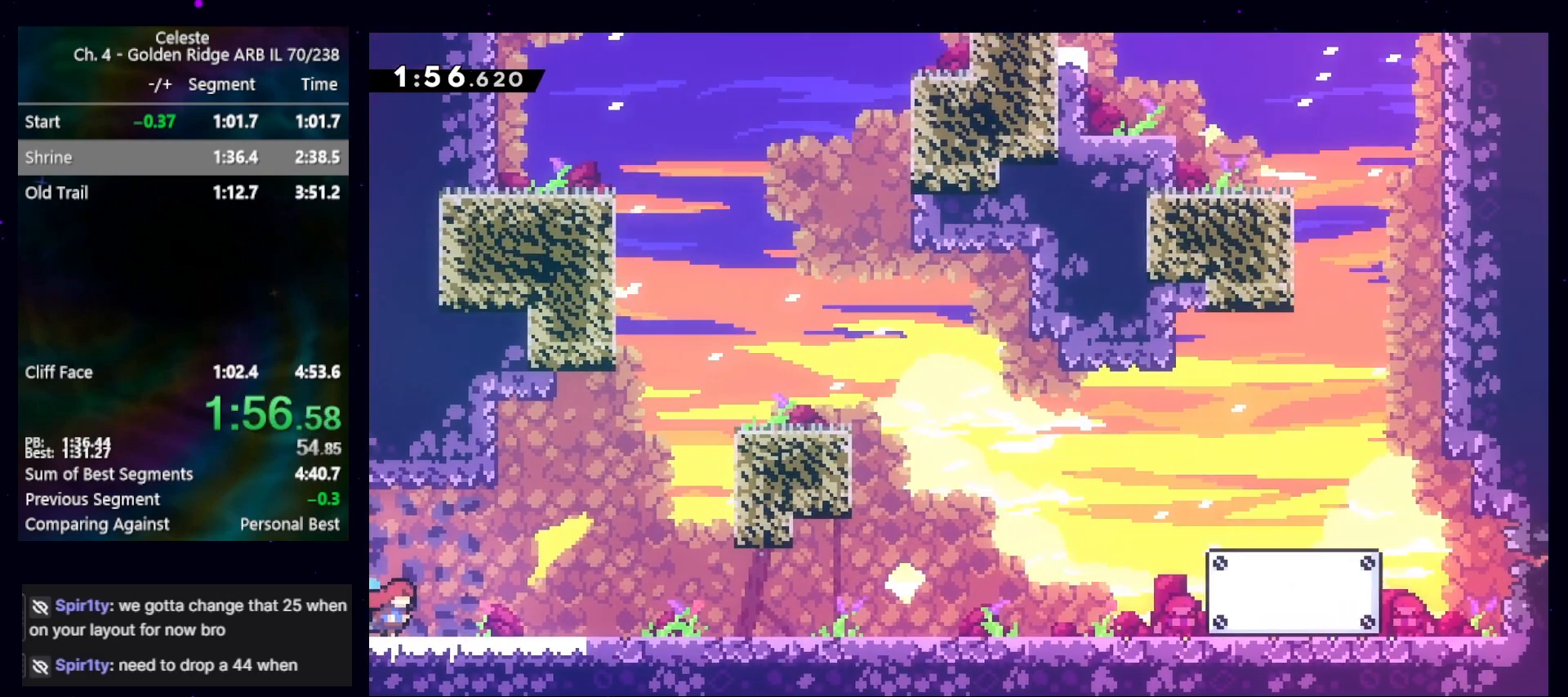
{"keys": ["down", "right"], "events": [[200, "jump", "down"], [300, "dash", "down"], [333, "jump", "up"], [433, "dash", "up"]]}
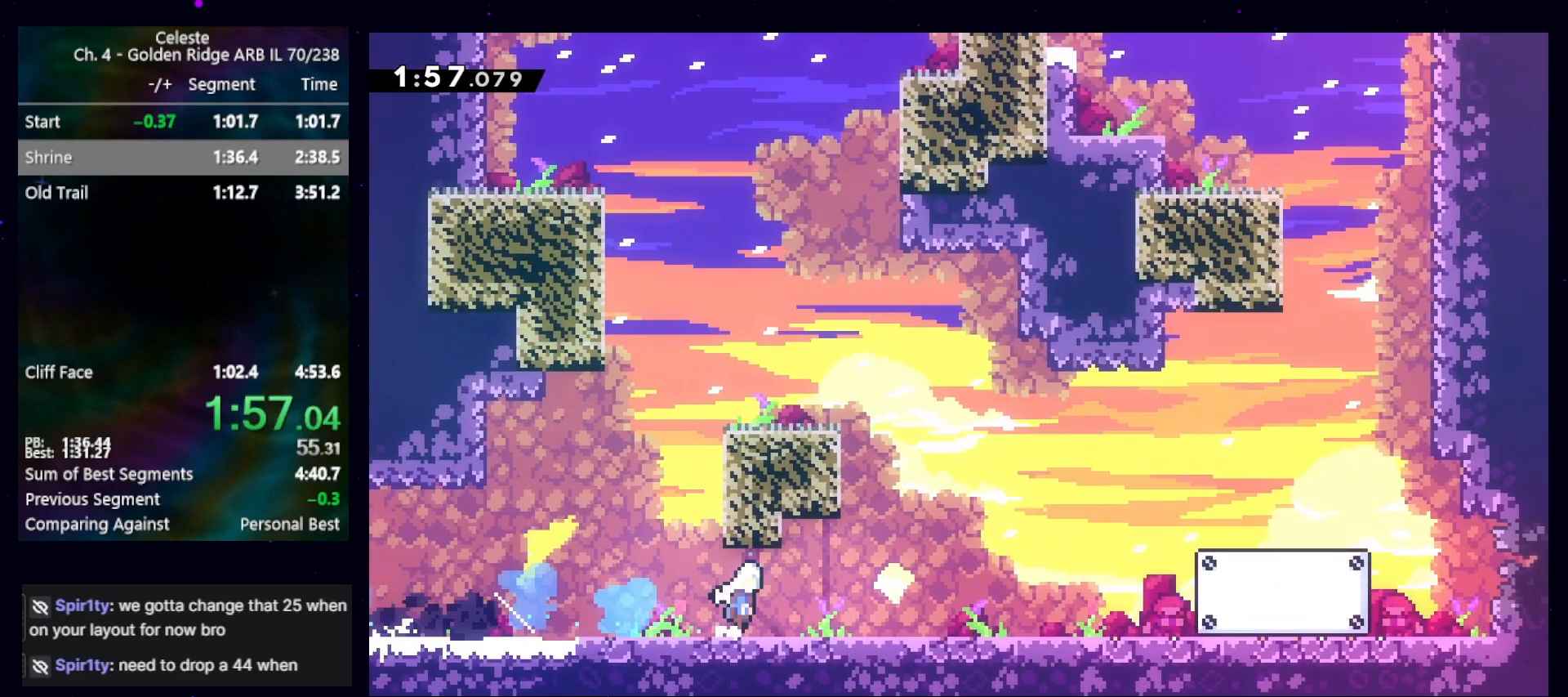
{"keys": ["right"], "events": [[33, "jump", "down"], [67, "dash", "down"], [133, "jump", "up"], [167, "dash", "up"], [300, "jump", "down"], [400, "down", "up"], [400, "jump", "up"]]}
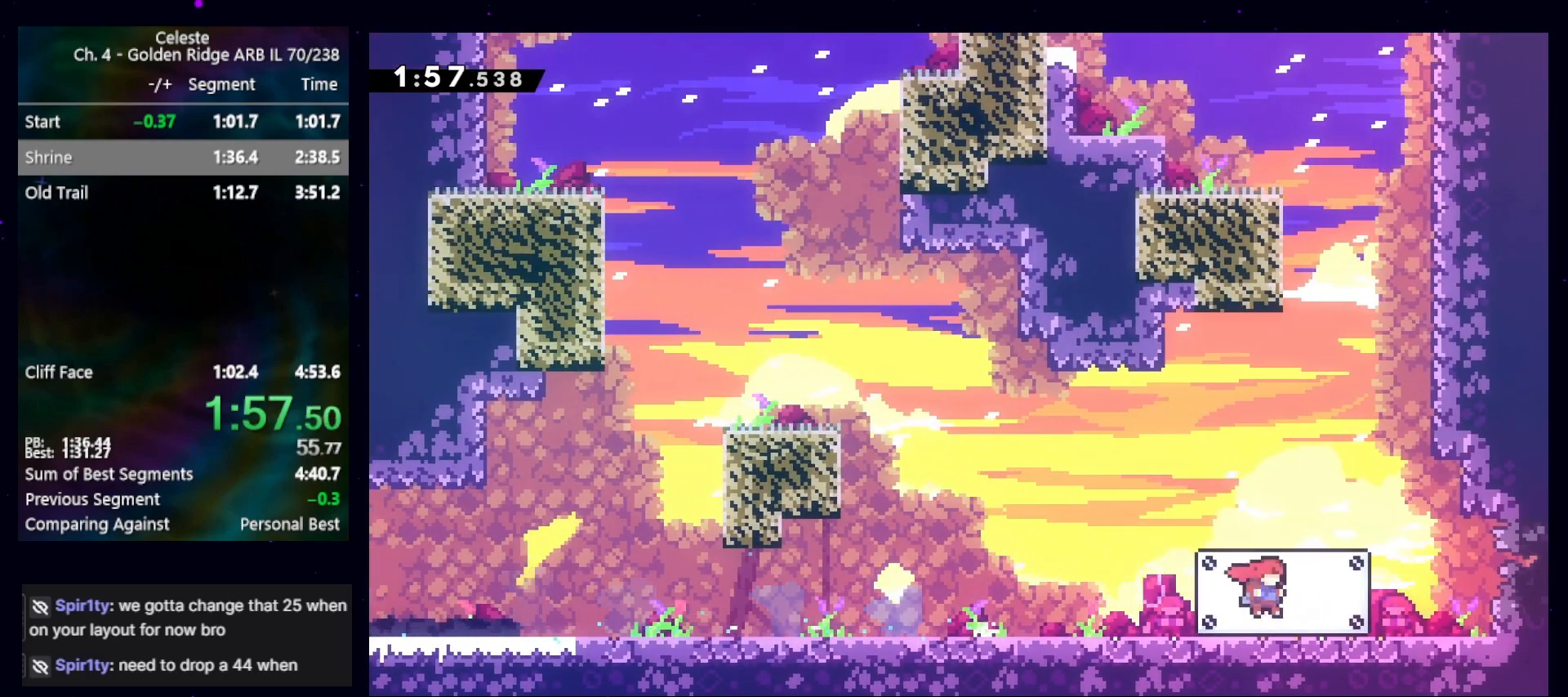
{"keys": ["dash", "down", "right"], "events": [[133, "dash", "down"], [267, "dash", "up"], [367, "down", "down"], [400, "dash", "down"]]}
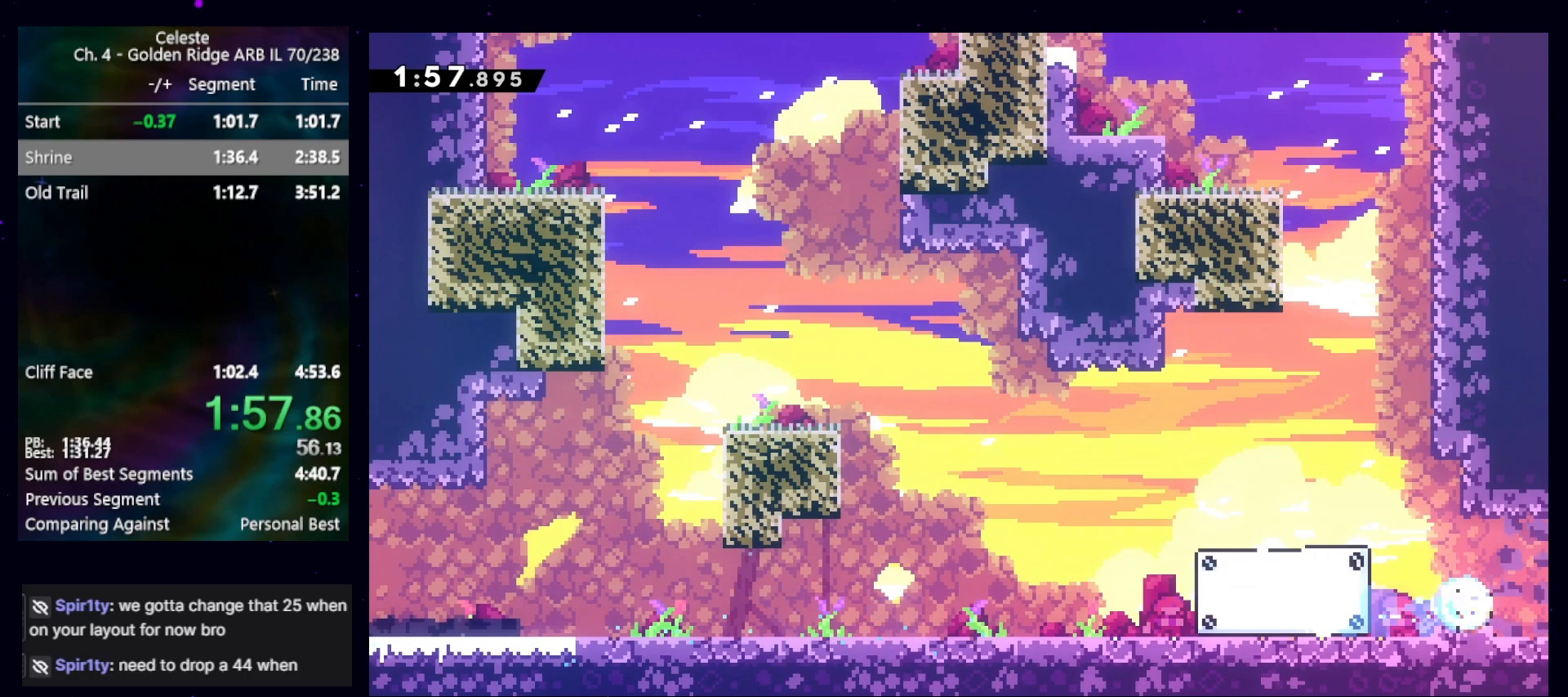
{"keys": ["right"], "events": [[67, "dash", "up"], [133, "down", "up"]]}
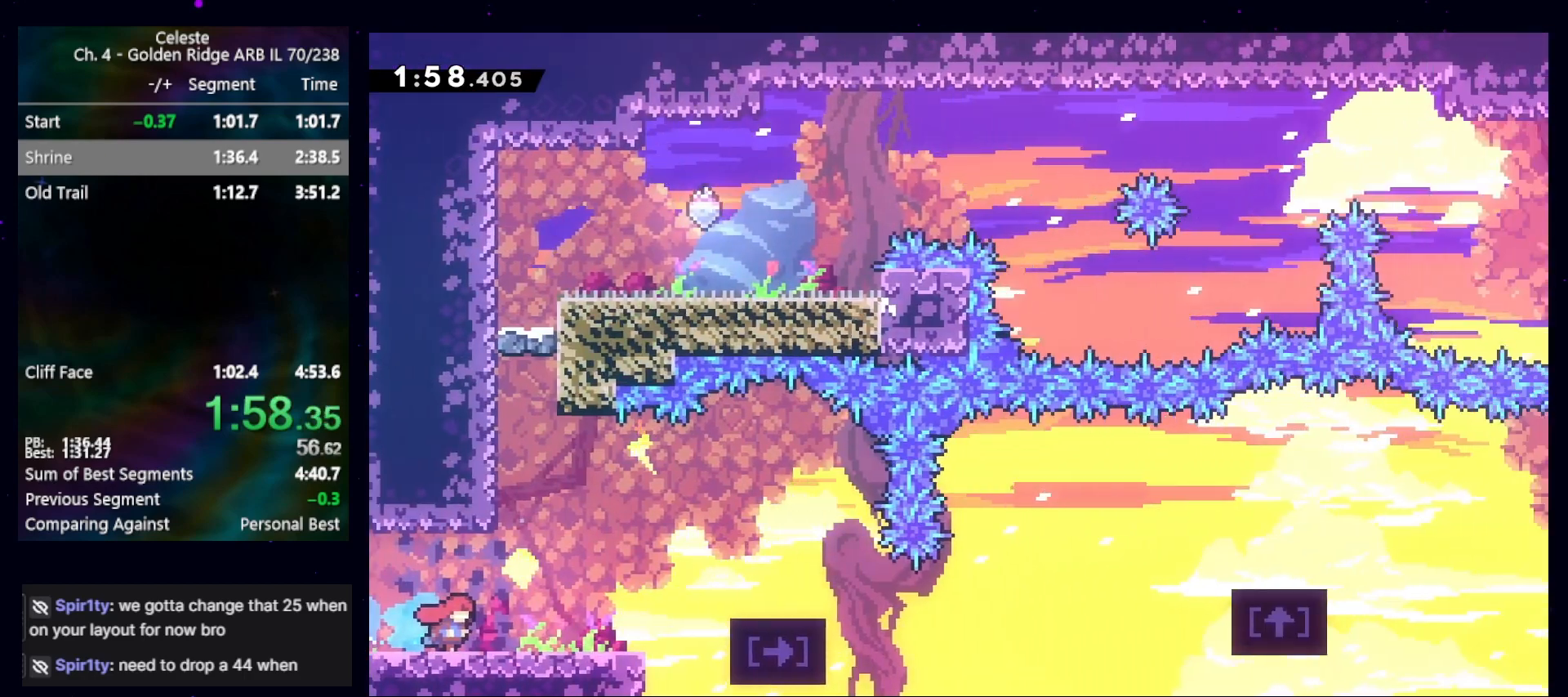
{"keys": ["grab", "right"], "events": [[267, "jump", "down"], [400, "grab", "down"], [400, "jump", "up"]]}
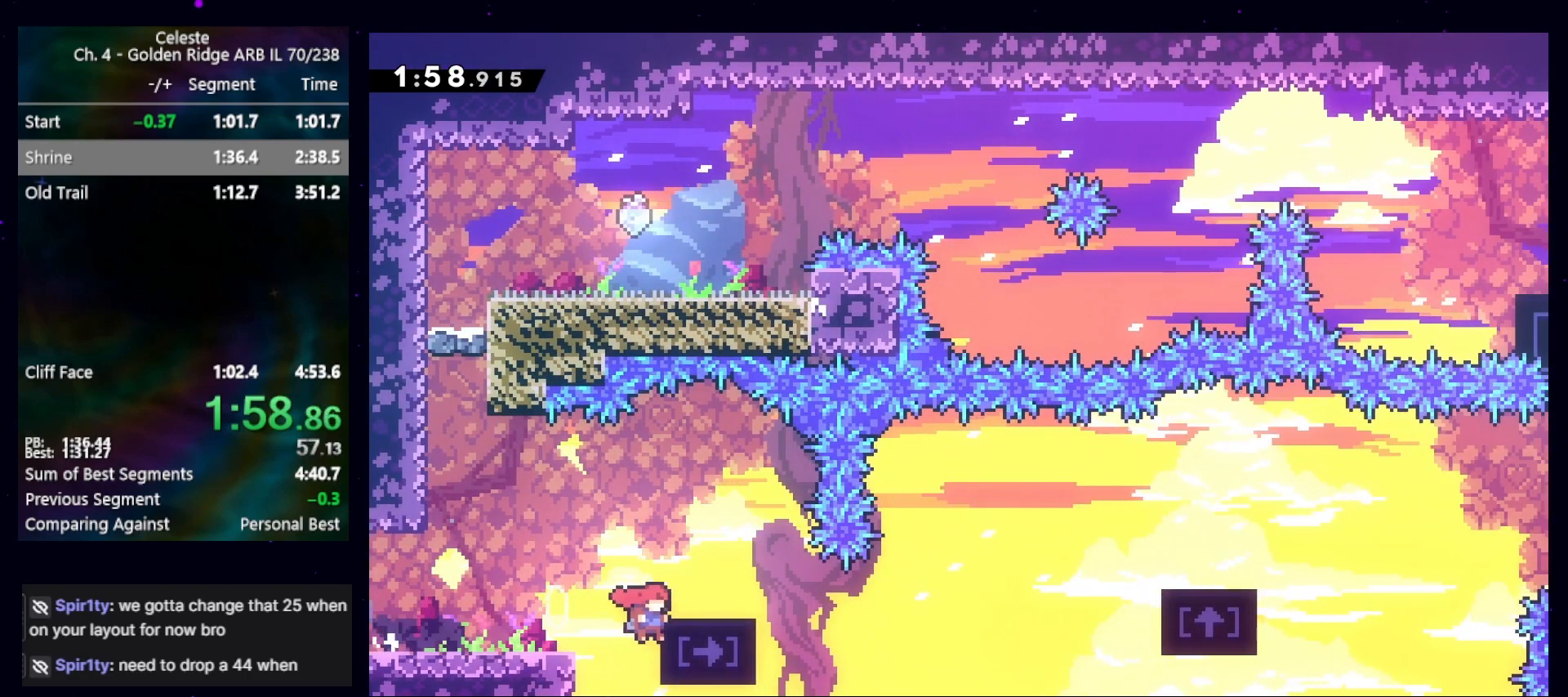
{"keys": ["dash", "down", "right"], "events": [[33, "right", "up"], [100, "up", "down"], [367, "grab", "up"], [367, "up", "up"], [467, "down", "down"], [467, "right", "down"], [500, "dash", "down"]]}
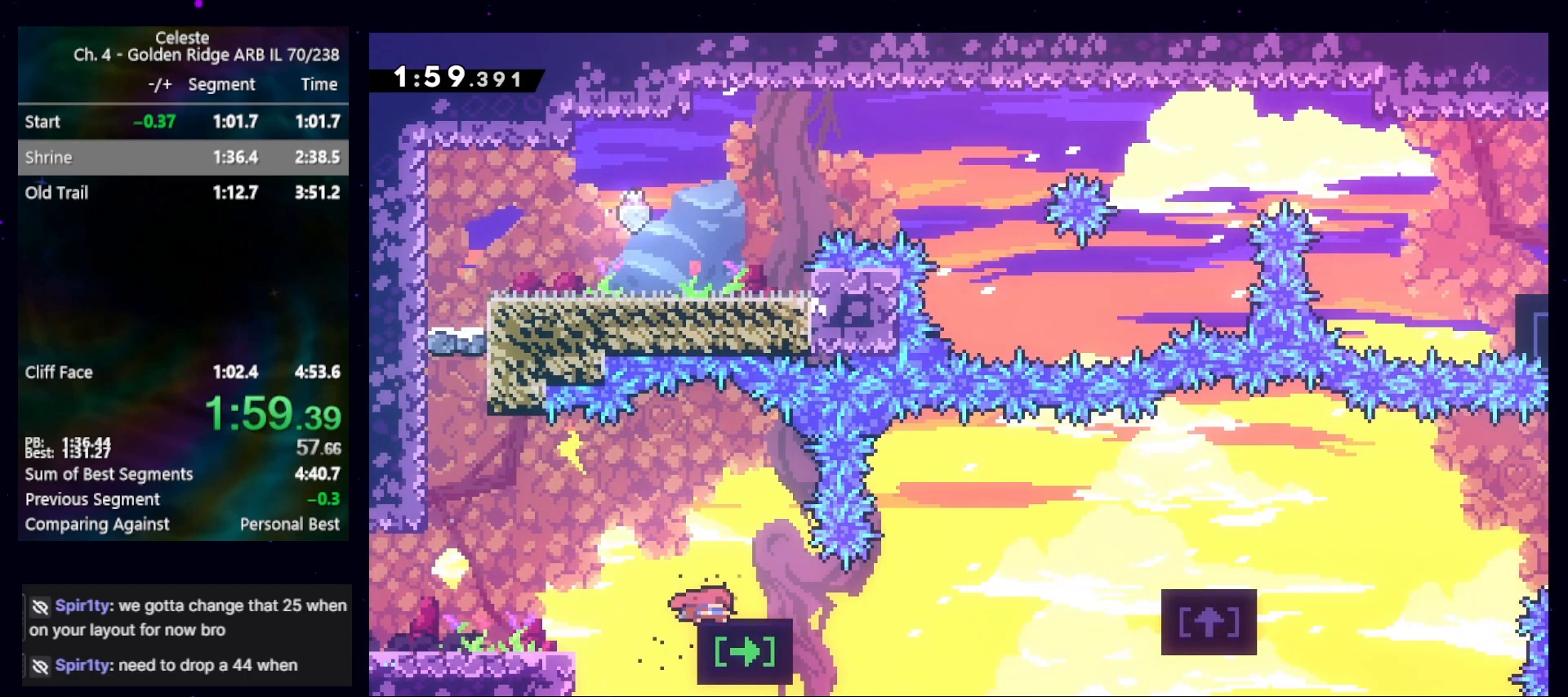
{"keys": ["right"], "events": [[100, "dash", "up"], [133, "down", "up"], [200, "jump", "down"], [333, "jump", "up"]]}
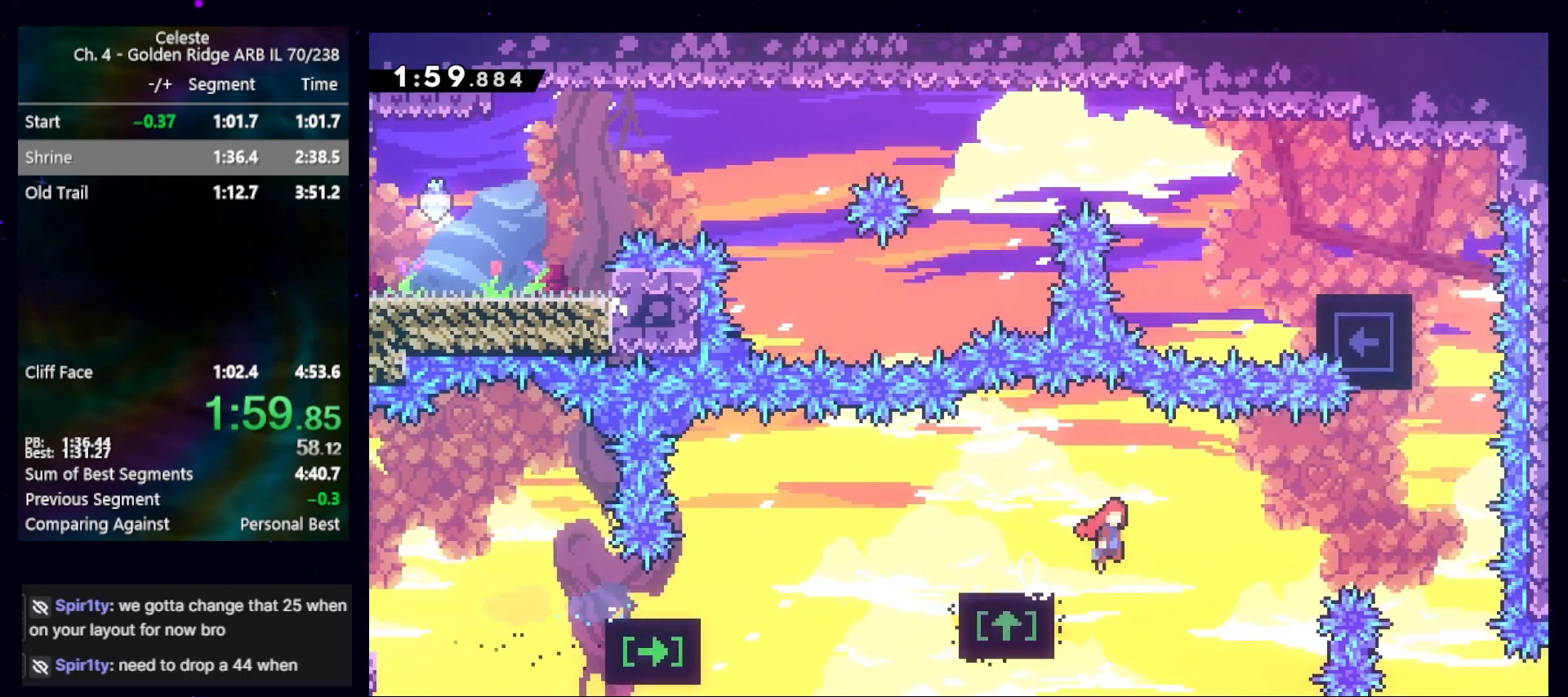
{"keys": ["dash", "grab", "left", "up"], "events": [[33, "jump", "down"], [267, "right", "up"], [300, "dash", "down"], [300, "jump", "up"], [300, "up", "down"], [400, "grab", "down"], [500, "left", "down"]]}
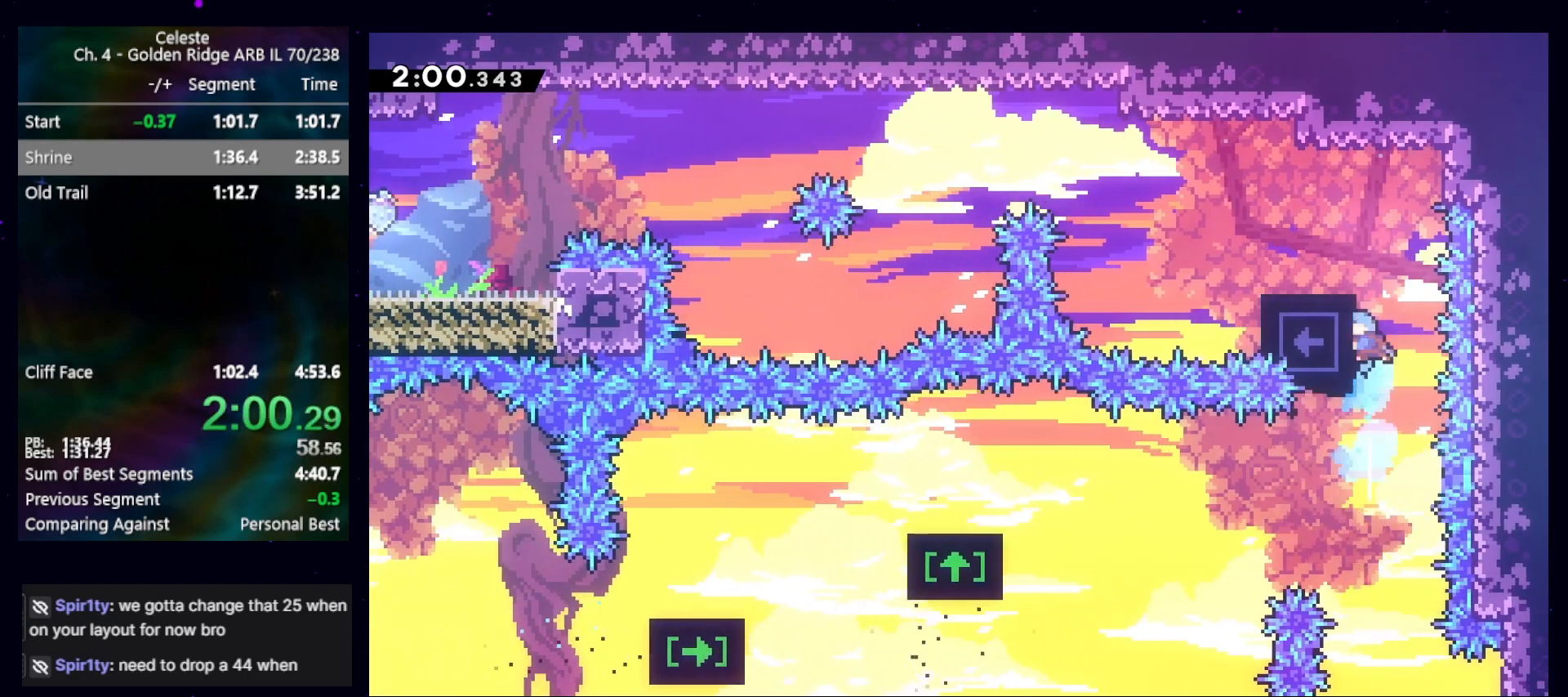
{"keys": ["jump", "left"], "events": [[33, "dash", "up"], [33, "up", "up"], [67, "jump", "down"], [167, "grab", "up"], [167, "jump", "up"], [367, "dash", "down"], [467, "jump", "down"], [500, "dash", "up"]]}
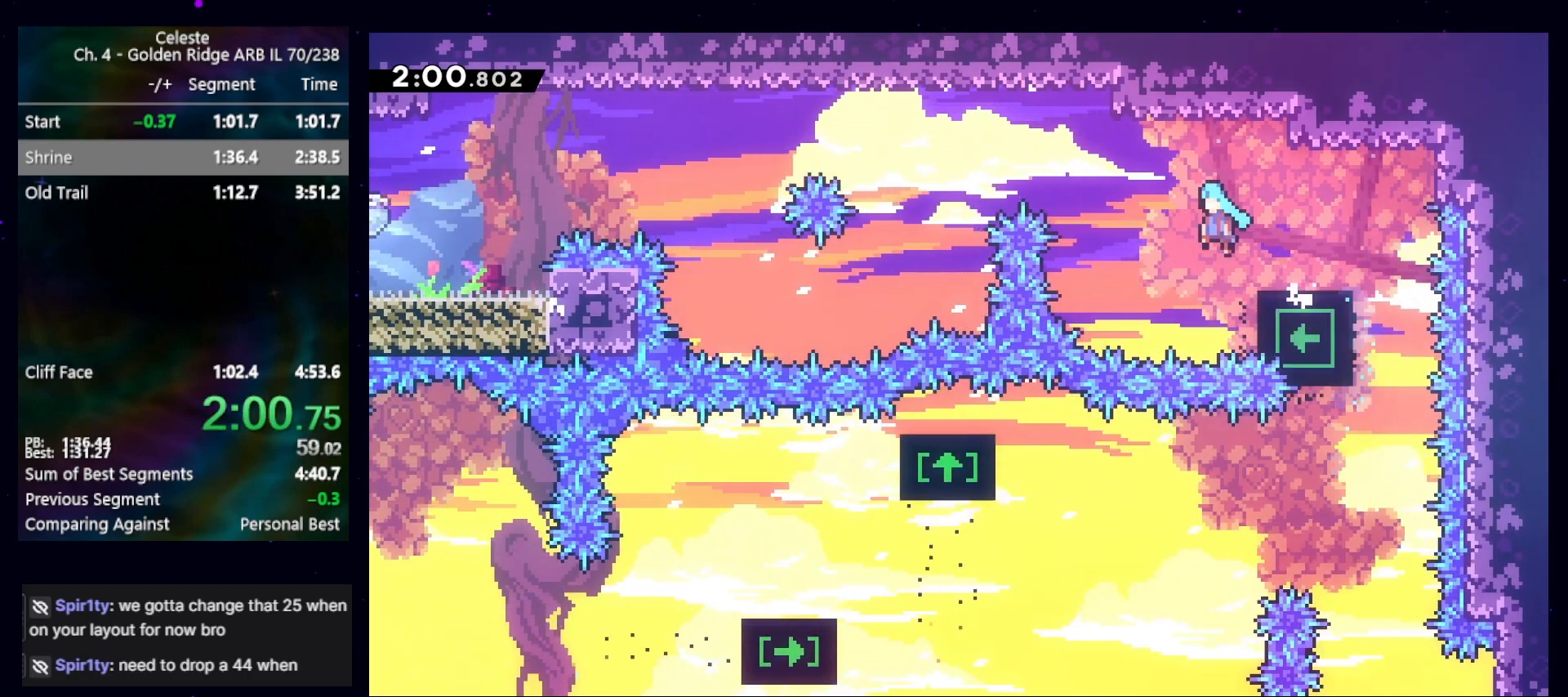
{"keys": [], "events": [[233, "jump", "up"], [300, "left", "up"]]}
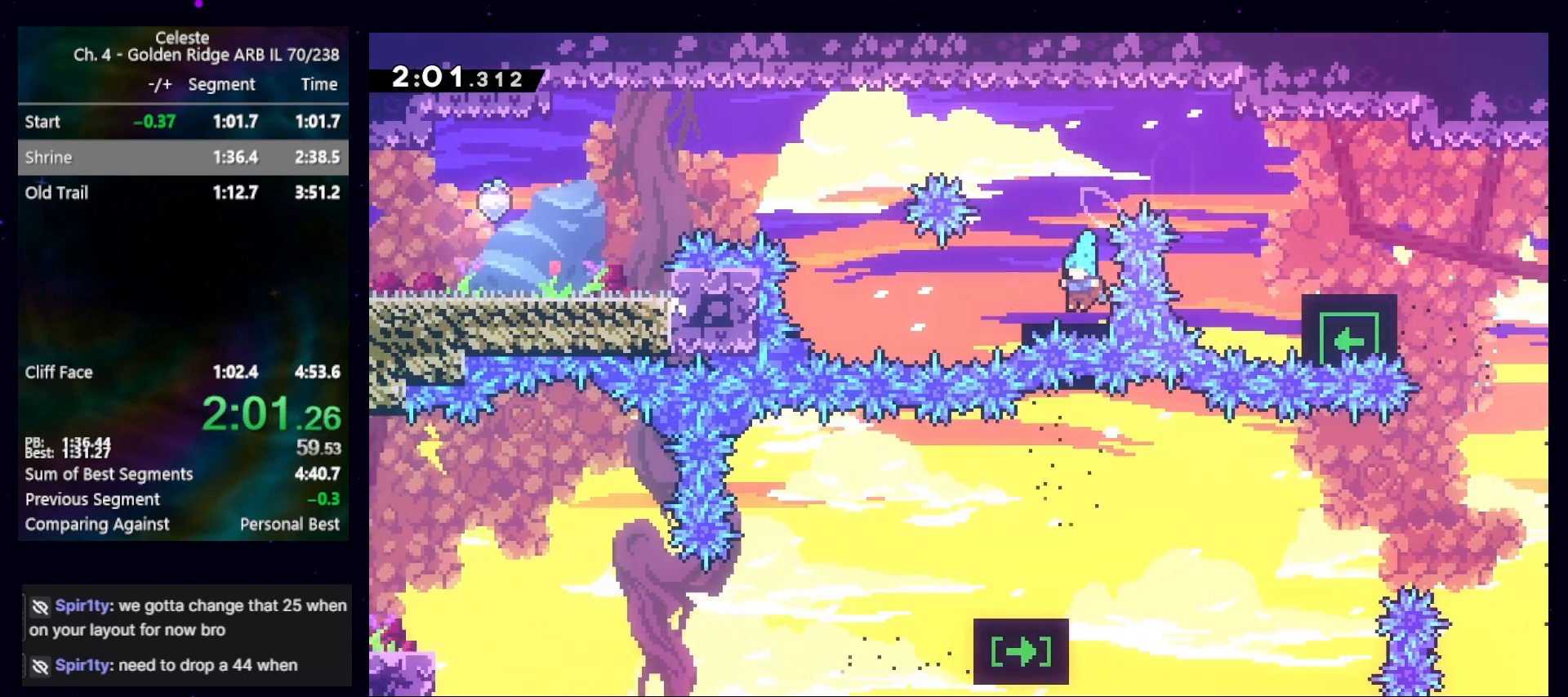
{"keys": ["jump", "left"], "events": [[67, "dash", "down"], [67, "down", "down"], [67, "left", "down"], [233, "dash", "up"], [233, "down", "up"], [267, "jump", "down"]]}
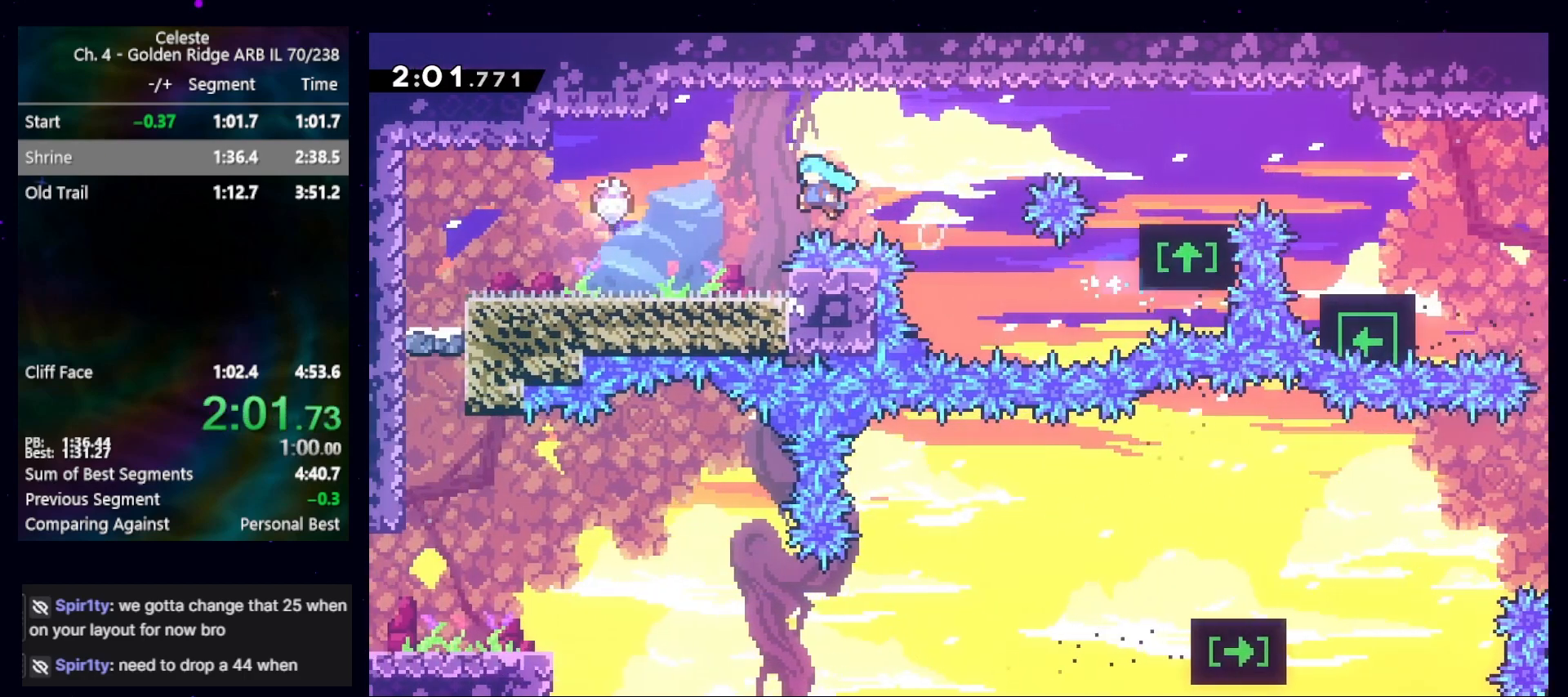
{"keys": ["dash", "down", "jump", "left"], "events": [[167, "jump", "up"], [367, "down", "down"], [367, "jump", "down"], [467, "dash", "down"]]}
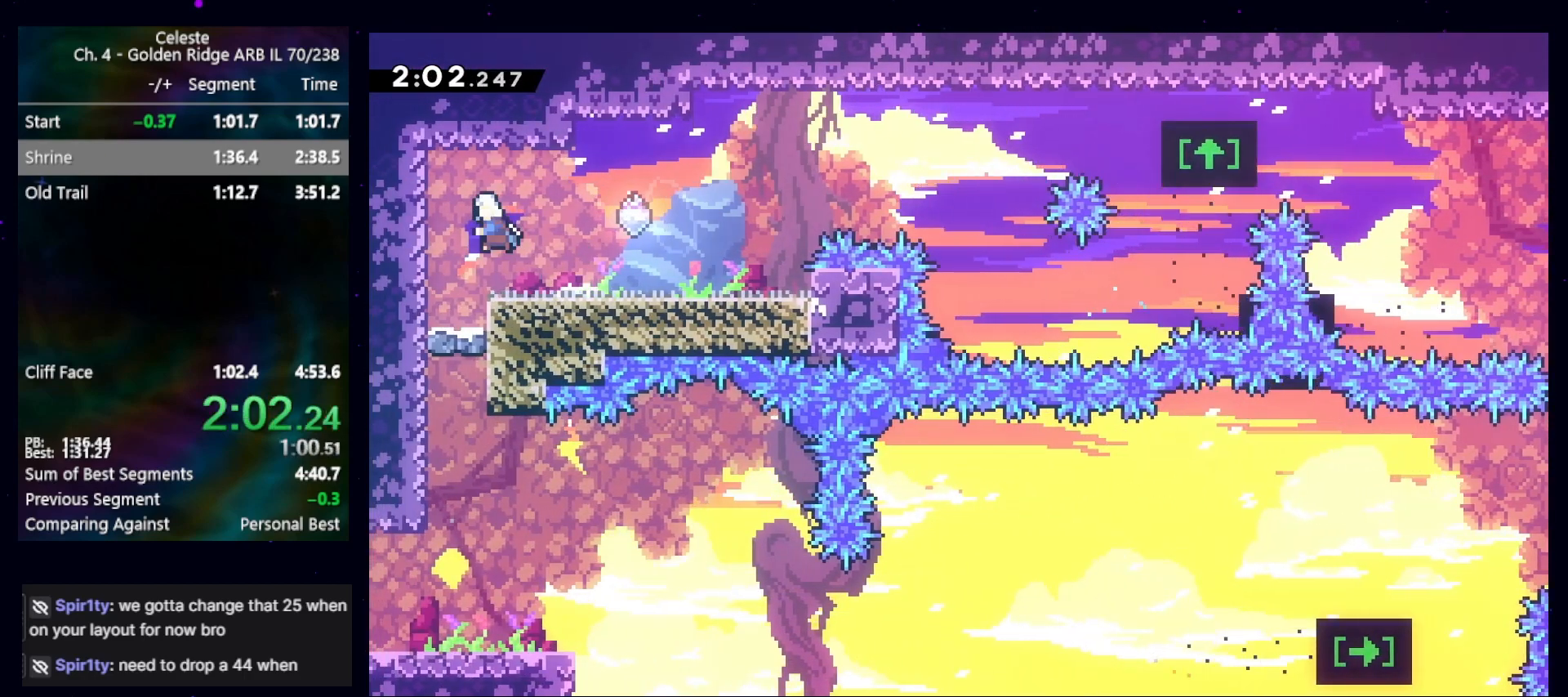
{"keys": ["down"], "events": [[33, "jump", "up"], [133, "dash", "up"], [133, "left", "up"], [200, "jump", "down"], [300, "jump", "up"]]}
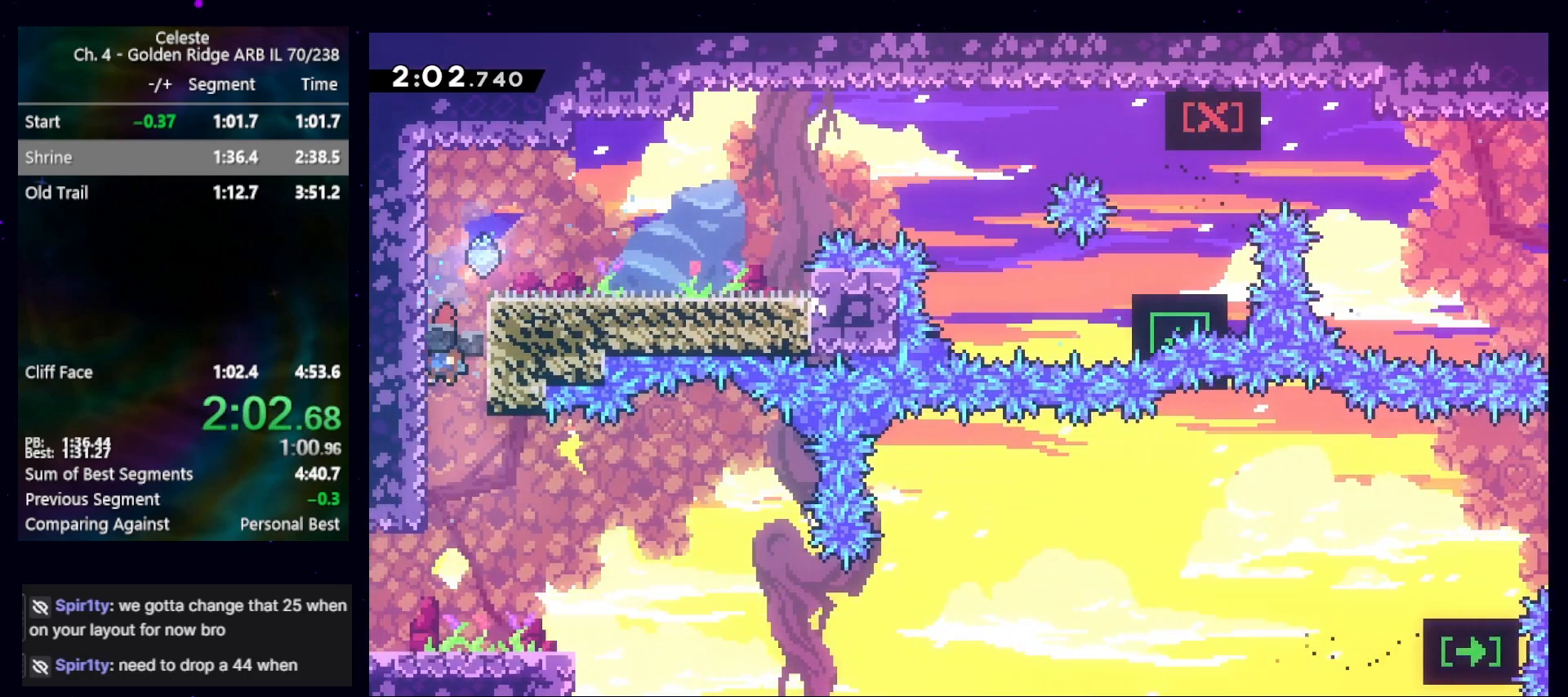
{"keys": ["left"], "events": [[267, "demo", "down"], [267, "down", "up"], [267, "left", "down"], [400, "demo", "up"]]}
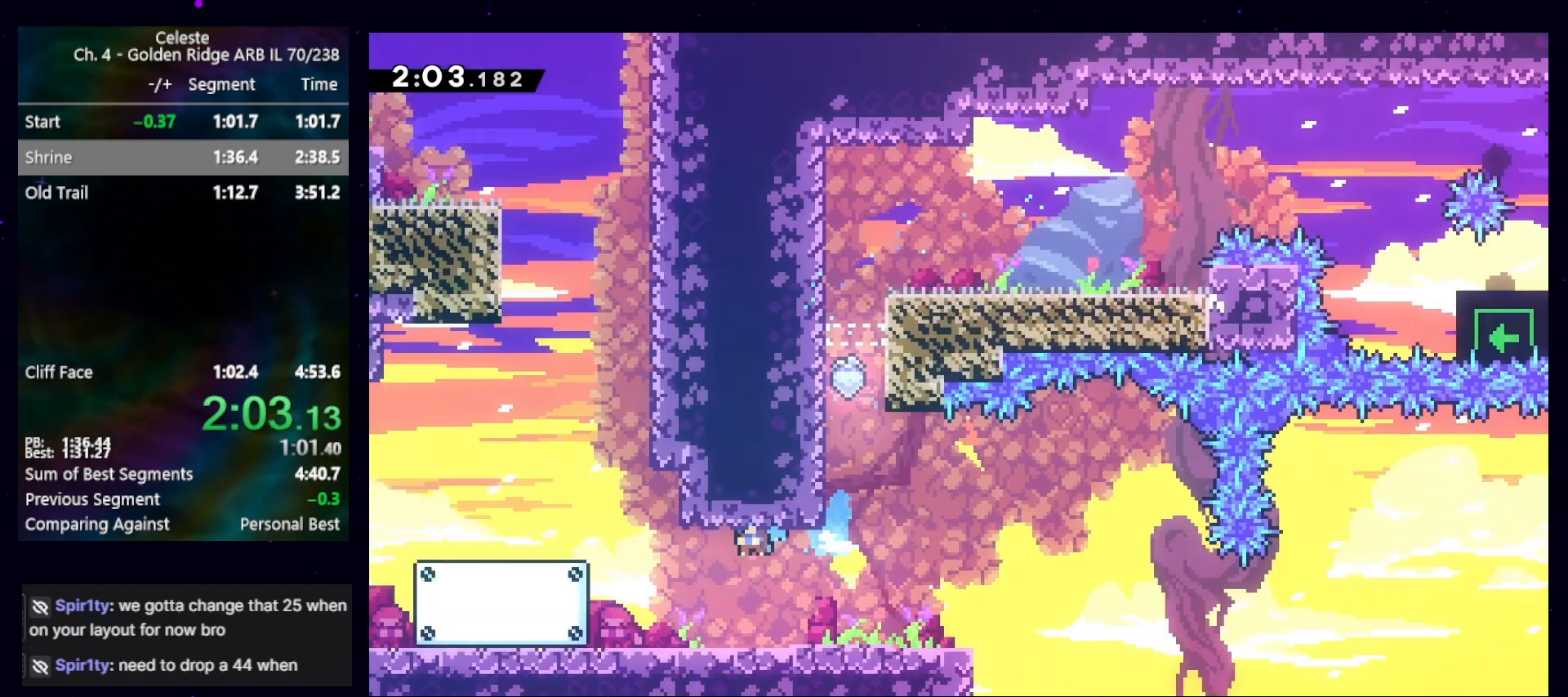
{"keys": ["left"], "events": []}
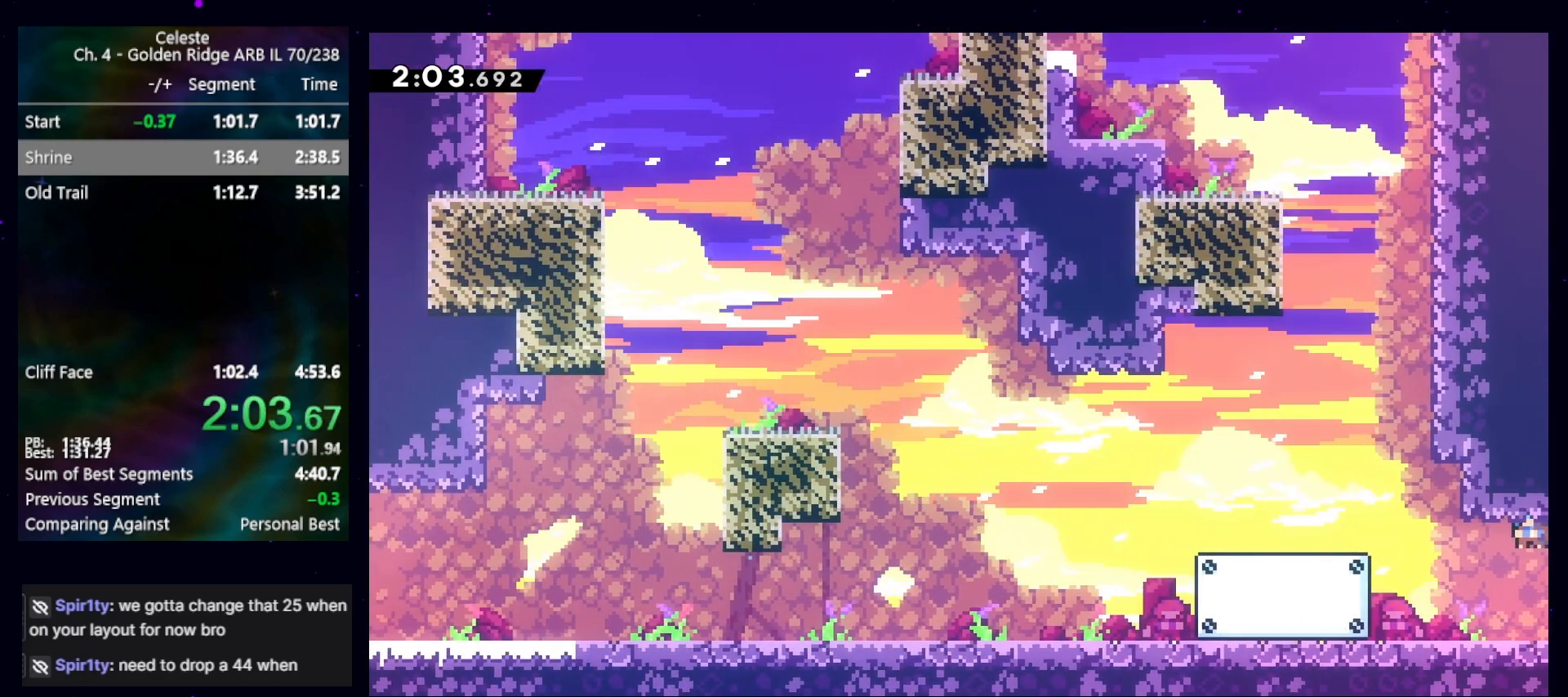
{"keys": ["jump", "left"], "events": [[233, "dash", "down"], [233, "left", "up"], [233, "up", "down"], [433, "dash", "up"], [433, "left", "down"], [433, "up", "up"], [467, "jump", "down"]]}
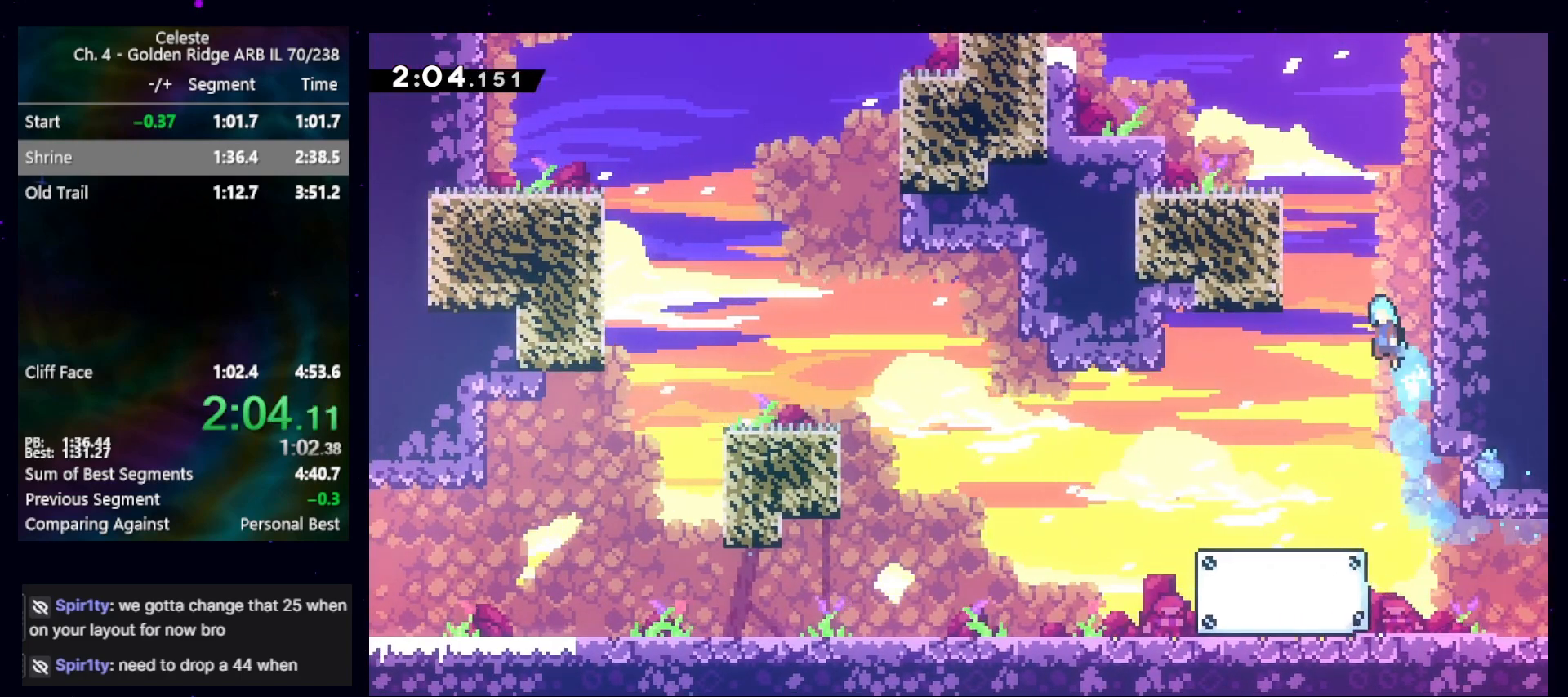
{"keys": [], "events": [[200, "cb", "down"], [367, "cb", "up"], [367, "jump", "up"], [500, "left", "up"]]}
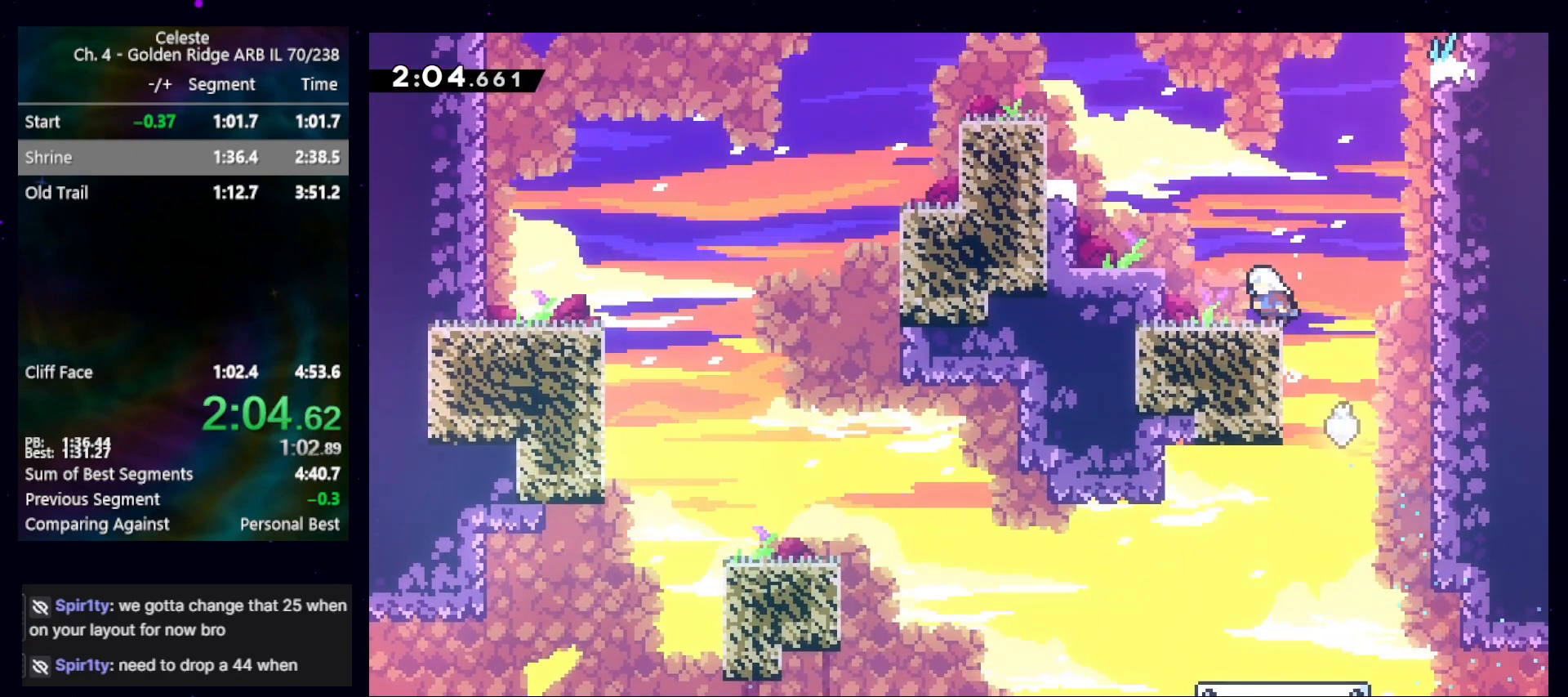
{"keys": ["grab", "jump"], "events": [[100, "dash", "down"], [133, "left", "down"], [233, "dash", "up"], [233, "left", "up"], [267, "jump", "down"], [267, "right", "down"], [300, "grab", "down"], [500, "right", "up"]]}
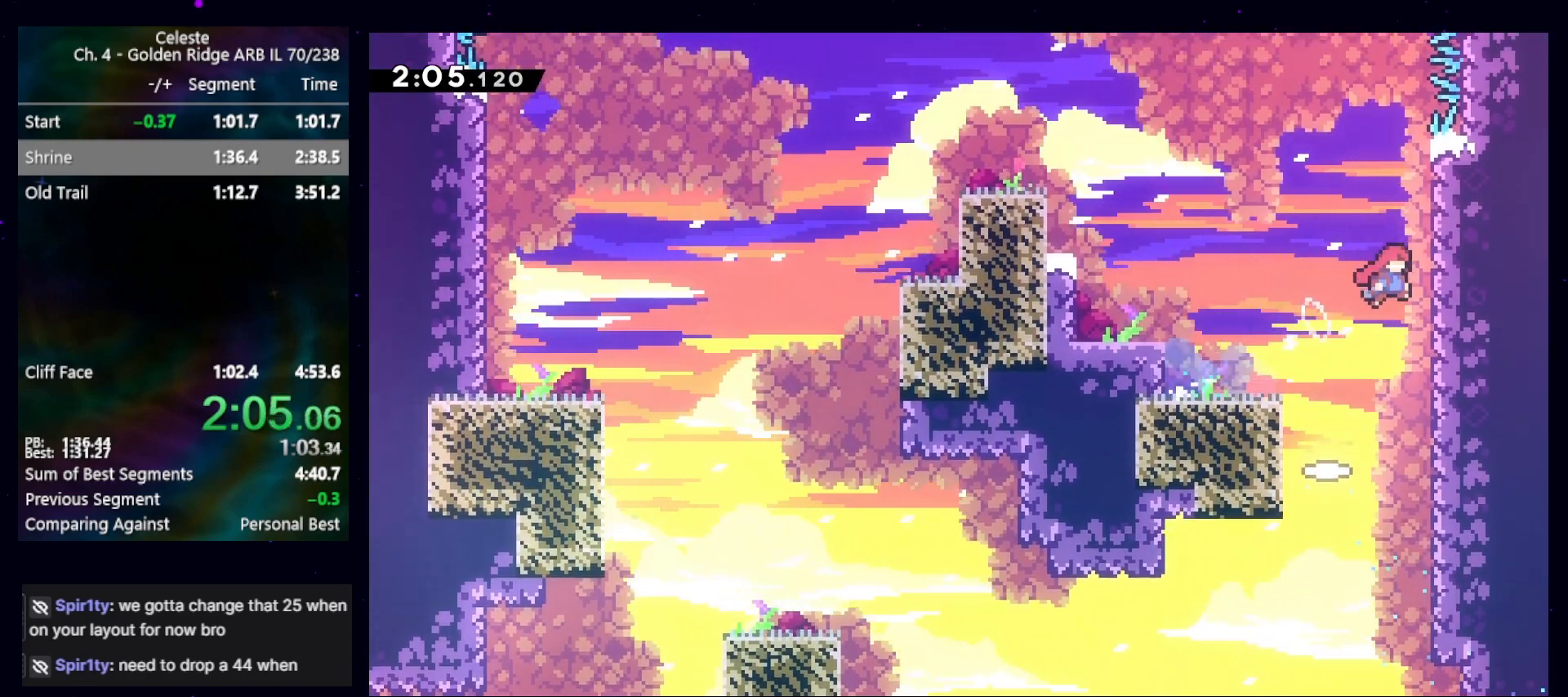
{"keys": ["grab", "jump"], "events": [[167, "jump", "up"], [200, "jump", "down"]]}
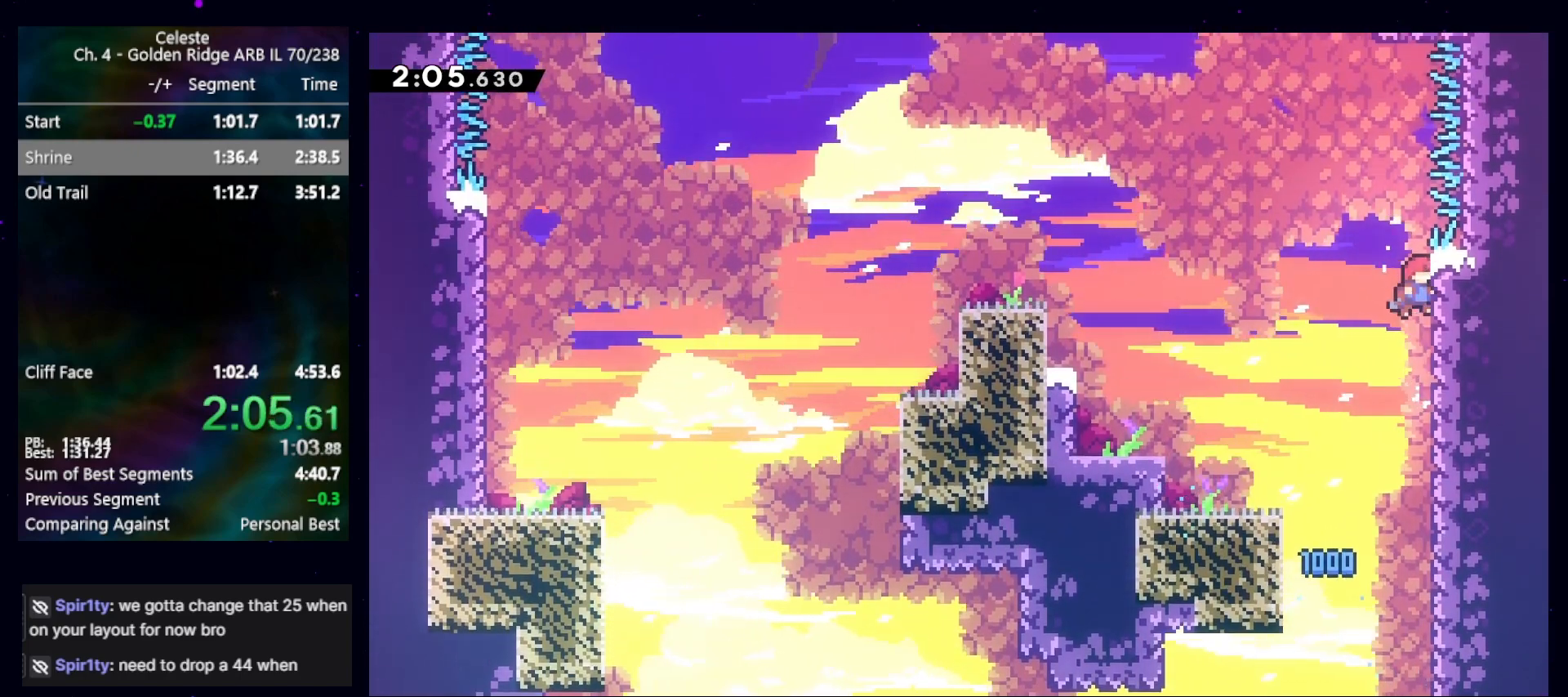
{"keys": ["dash", "up"], "events": [[167, "jump", "up"], [200, "grab", "up"], [200, "jump", "down"], [200, "left", "down"], [333, "left", "up"], [333, "up", "down"], [400, "dash", "down"], [433, "jump", "up"]]}
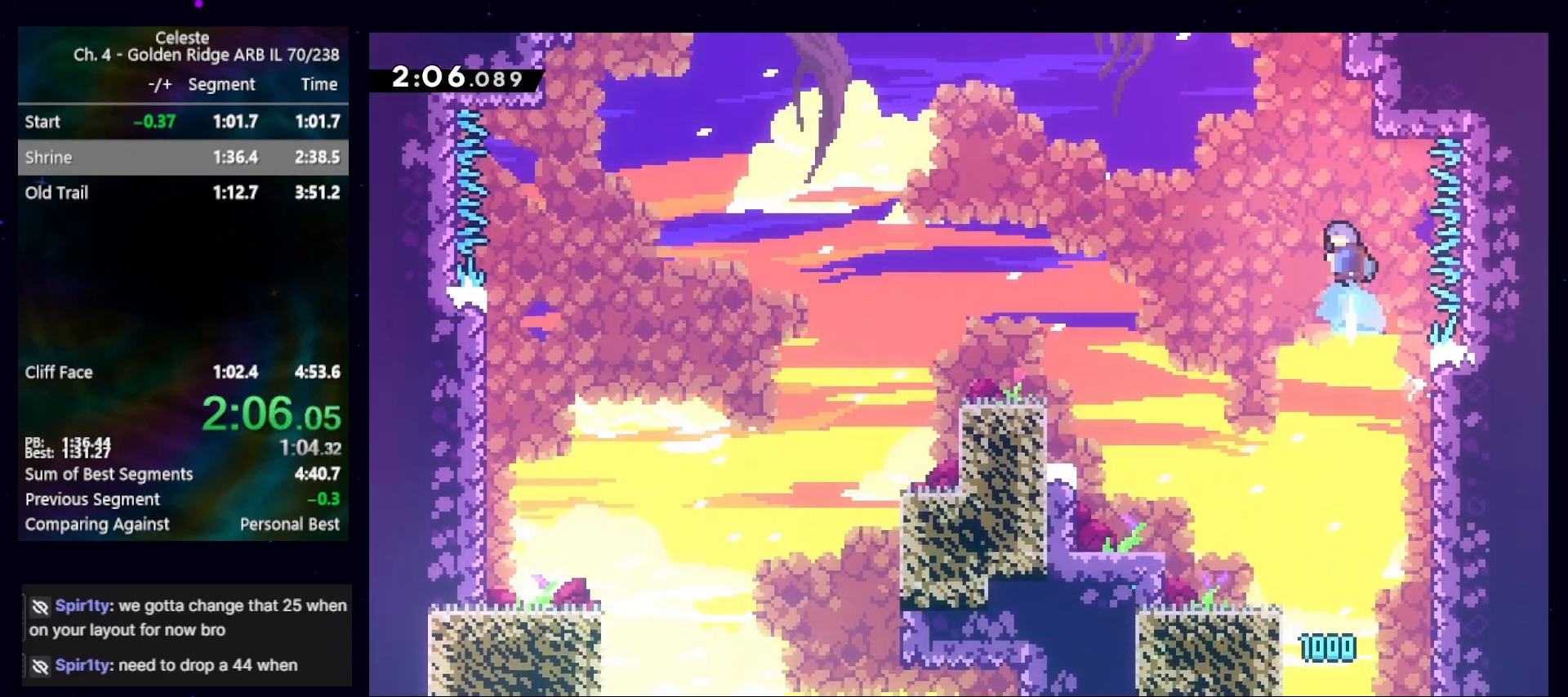
{"keys": ["jump", "jump2", "left", "up"], "events": [[67, "dash", "up"], [133, "jump", "down"], [133, "left", "down"], [467, "jump2", "down"]]}
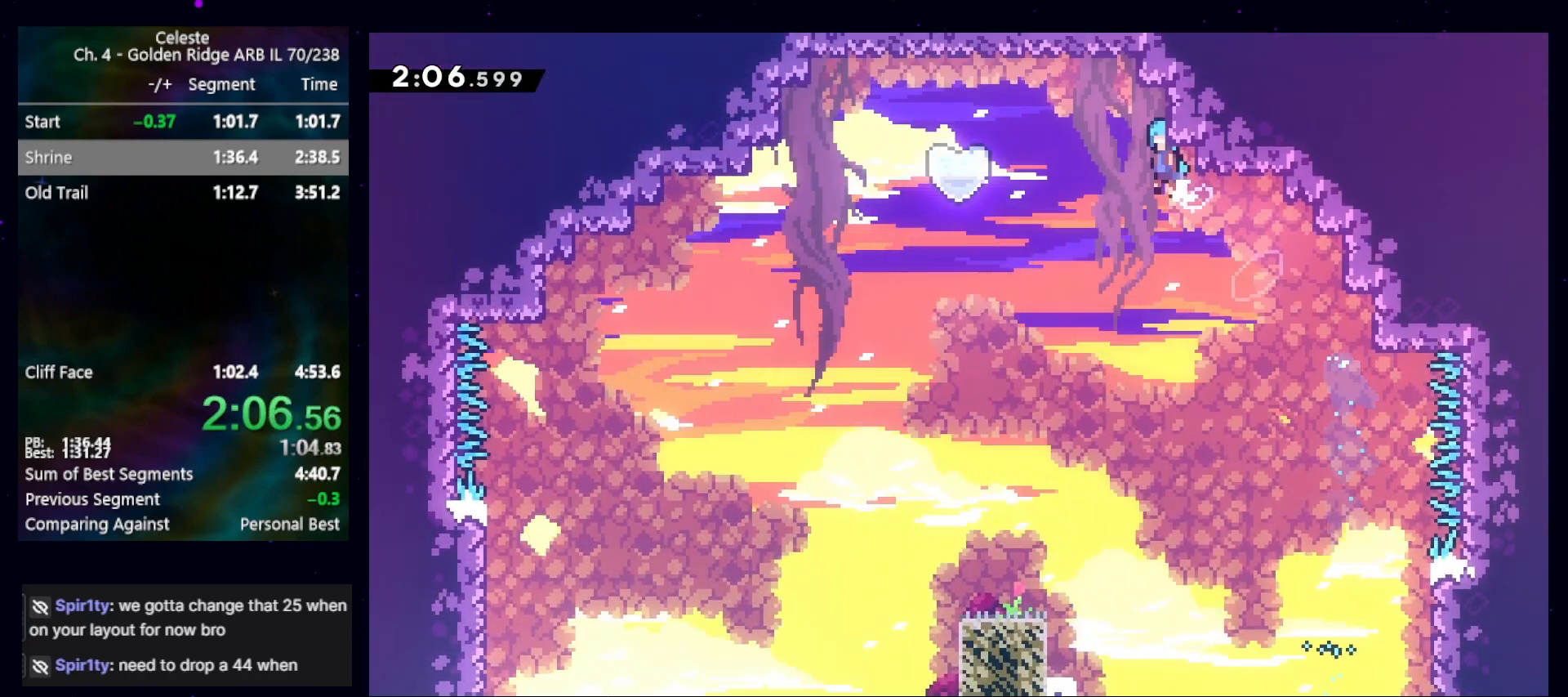
{"keys": ["dash", "down", "left"], "events": [[300, "up", "up"], [367, "jump", "up"], [433, "jump2", "up"], [467, "dash", "down"], [467, "down", "down"]]}
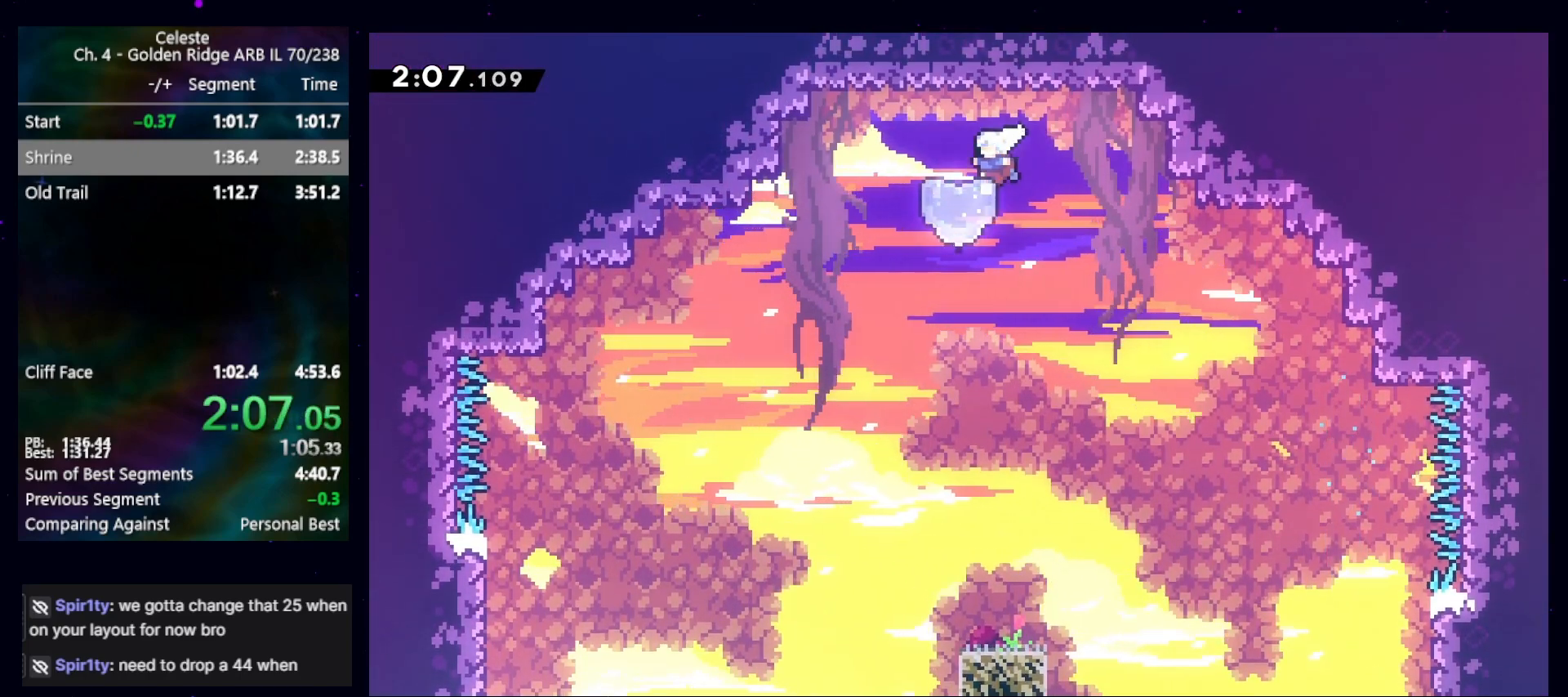
{"keys": ["down", "right"], "events": [[167, "dash", "up"], [200, "left", "up"], [200, "right", "down"]]}
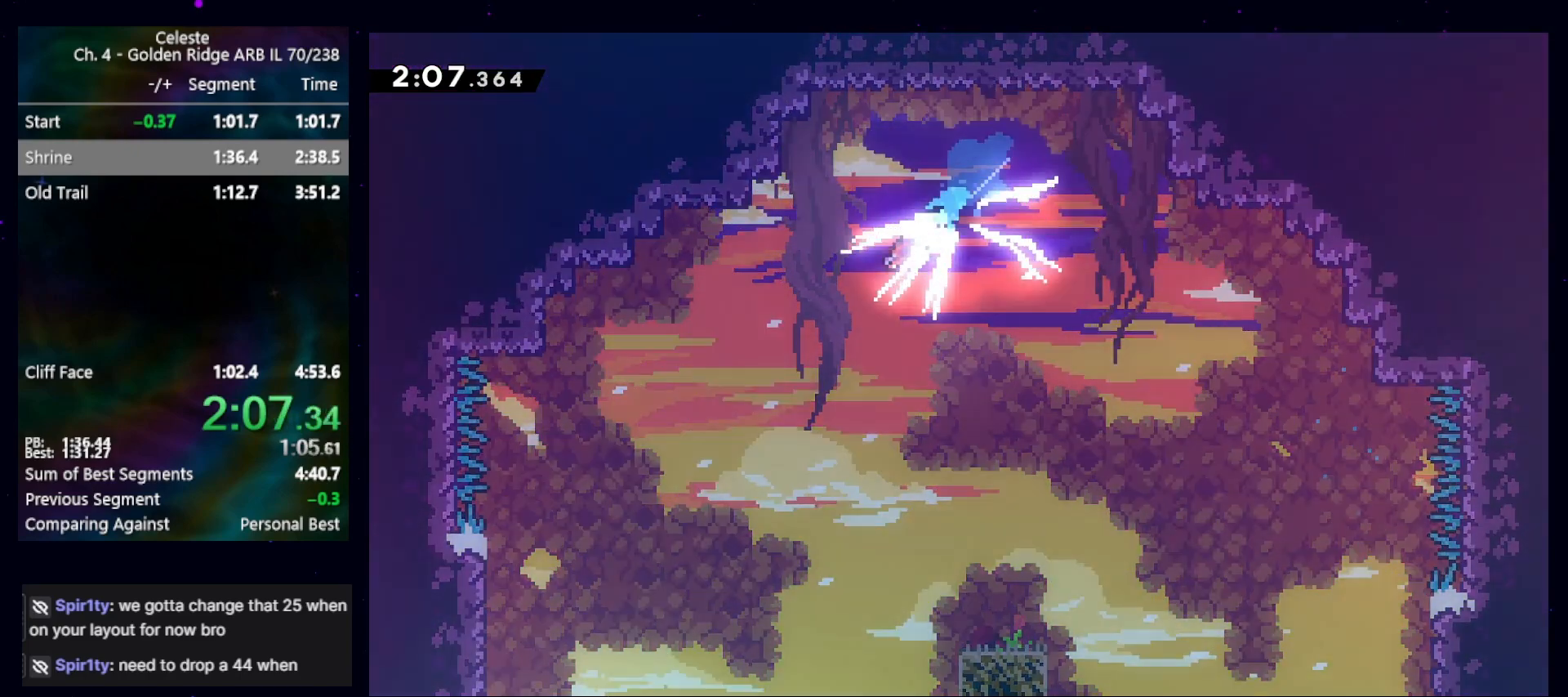
{"keys": ["down", "right"], "events": []}
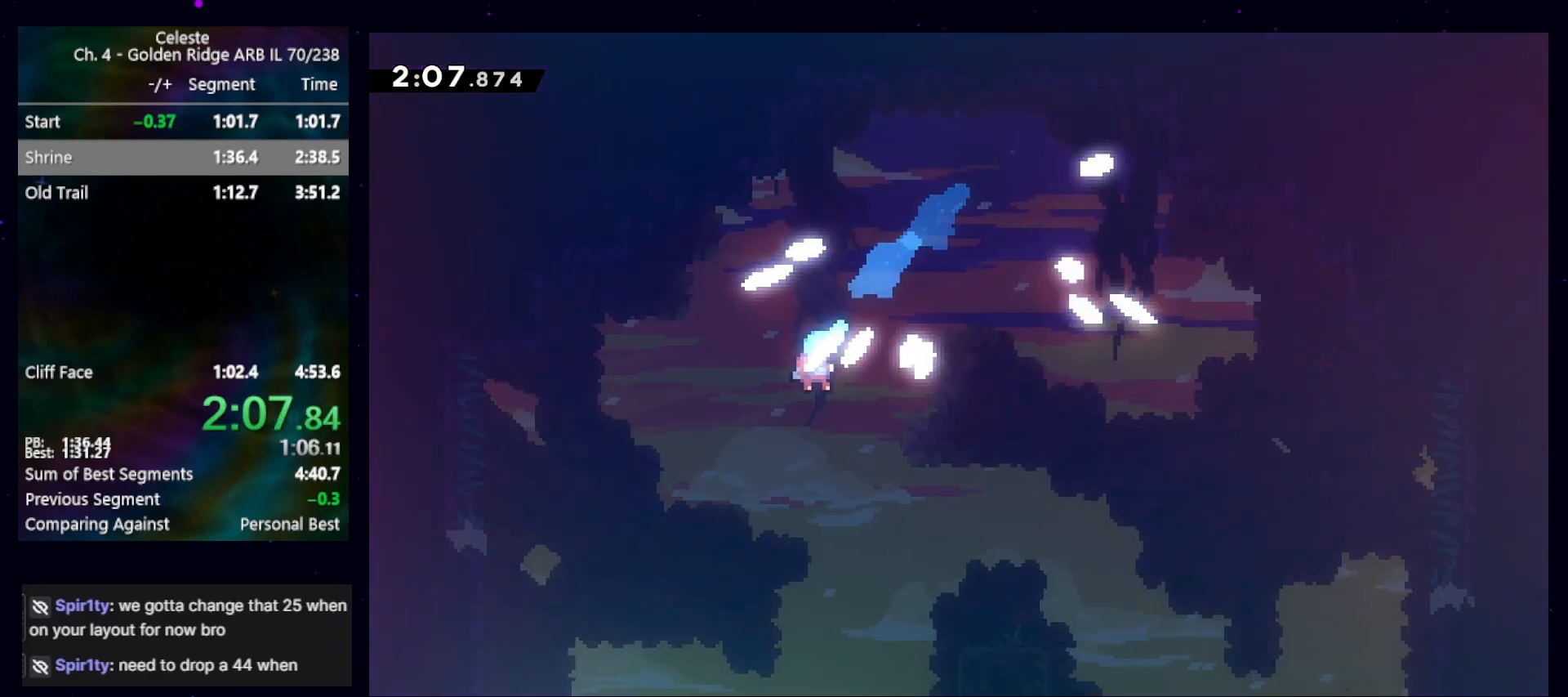
{"keys": ["down", "right"], "events": []}
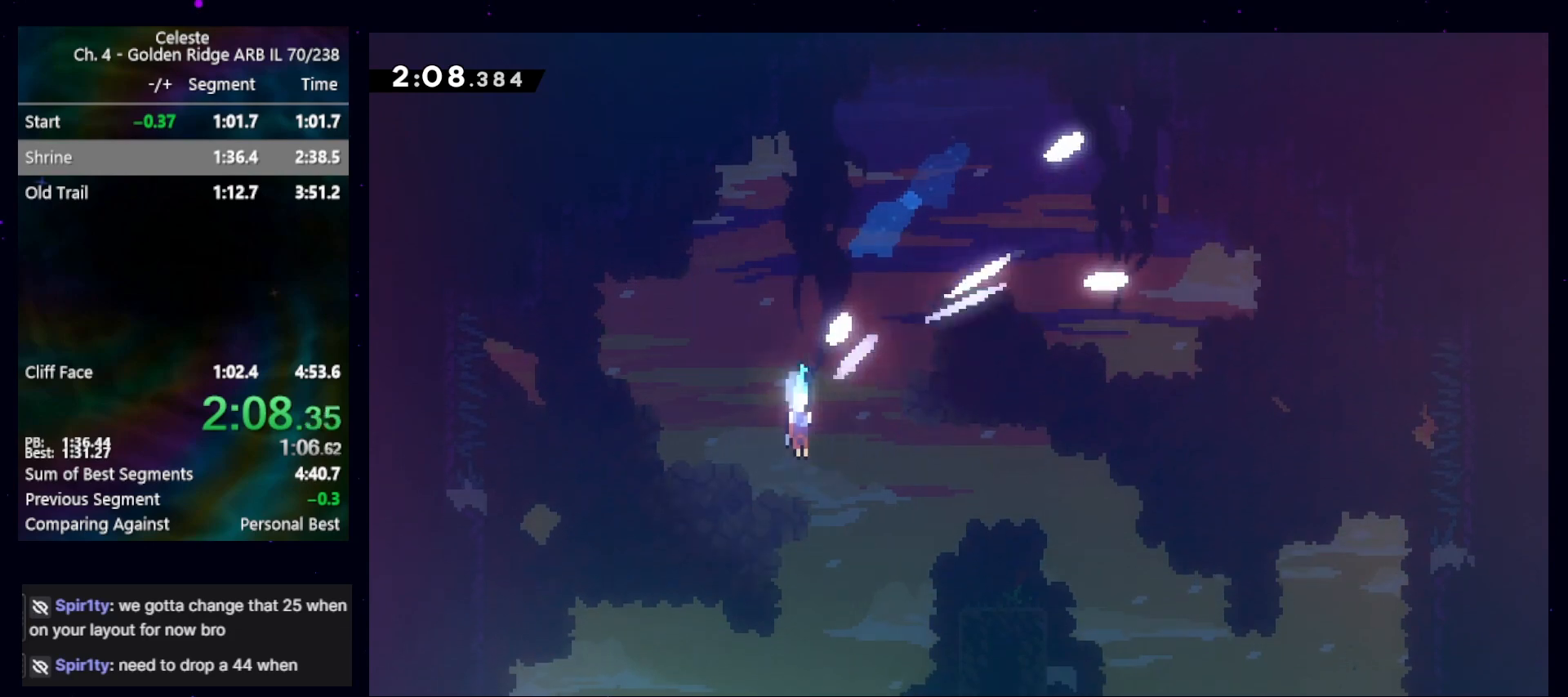
{"keys": ["down", "right"], "events": []}